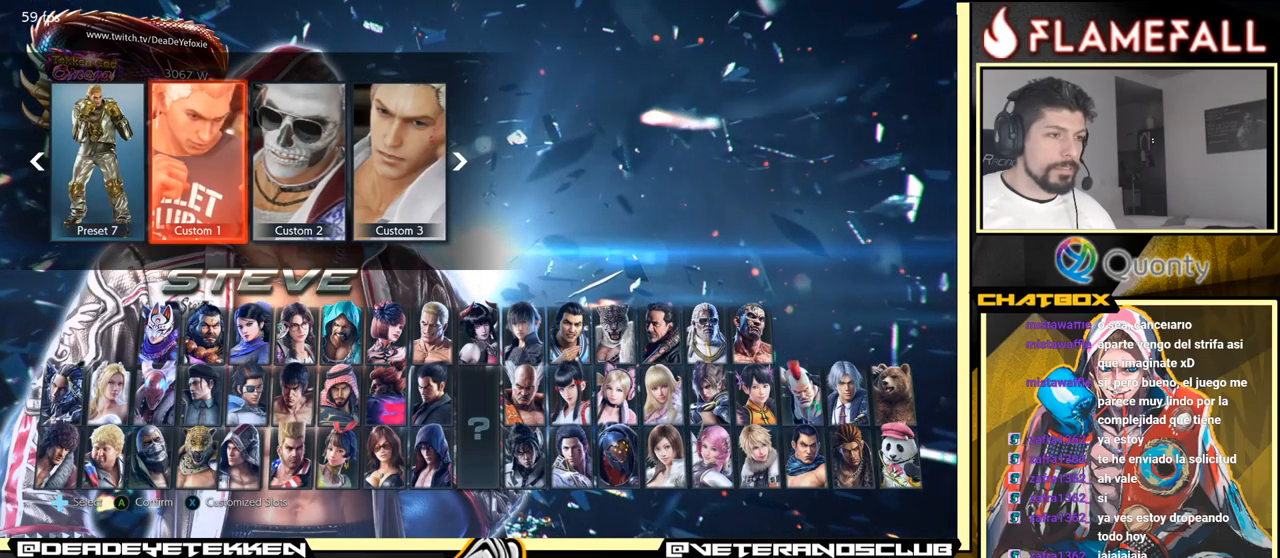
Gameplay with a controller (arcade stick); each line is a JSON object with the inputs held at the frame after it. "events" lists button and stick changes between this image and that frame as [ms after this image, input, new state], when the widget could be followed in between. Not read: L3 R3.
{"buttons": [], "left_stick": "center", "events": [[83, "left_stick", "center"], [133, "left_stick", "right"], [283, "left_stick", "center"], [366, "left_stick", "right"], [483, "left_stick", "center"]]}
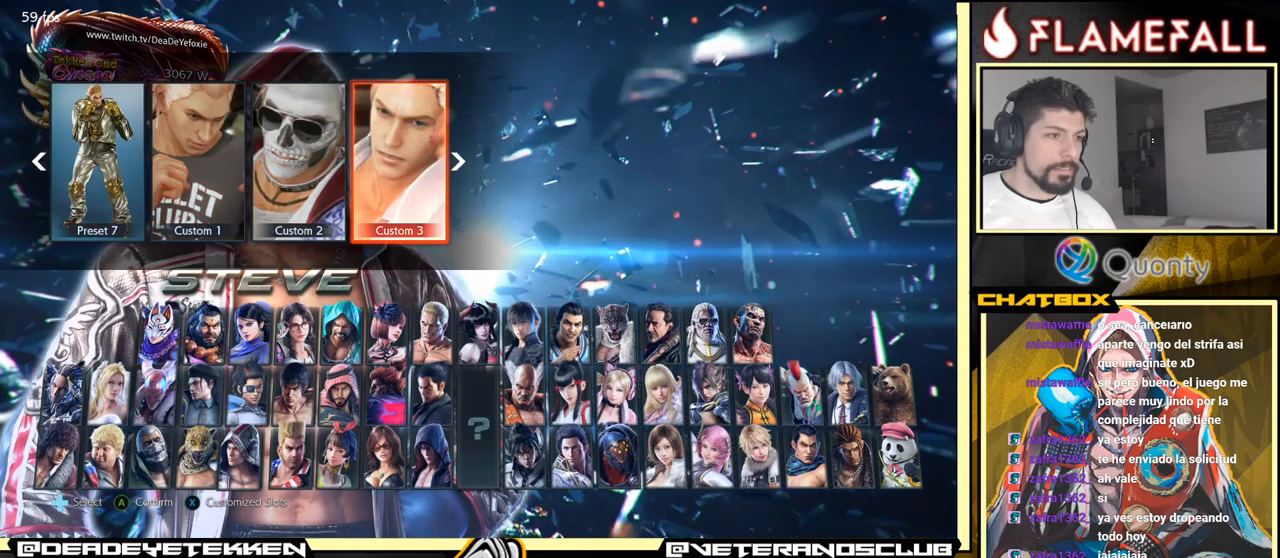
{"buttons": [], "left_stick": "center", "events": []}
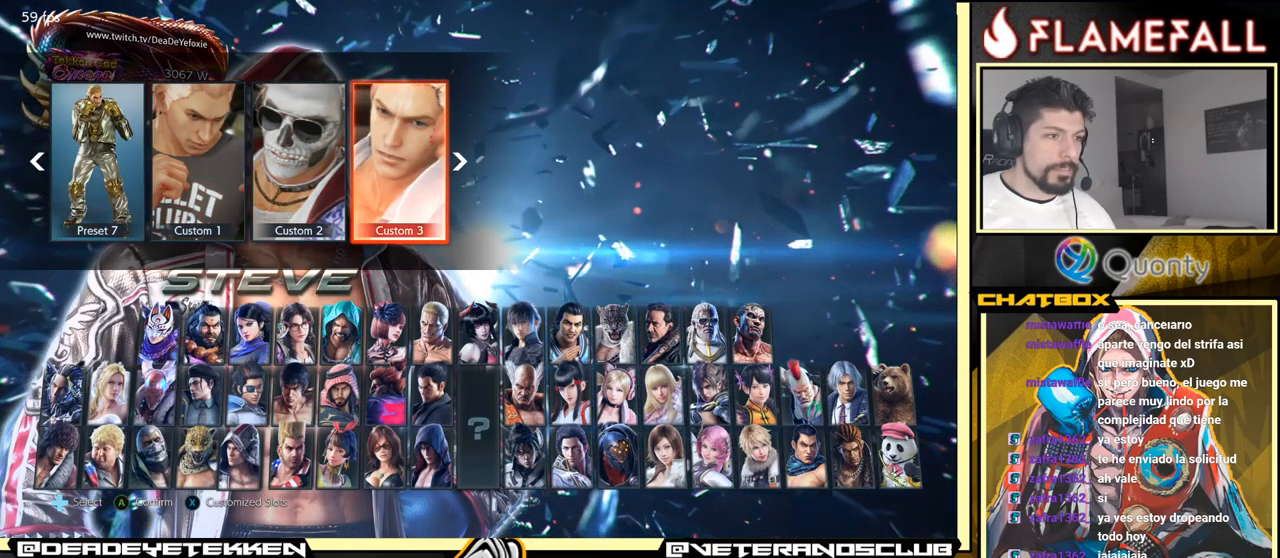
{"buttons": [], "left_stick": "center", "events": [[66, "A", "down"], [166, "A", "up"]]}
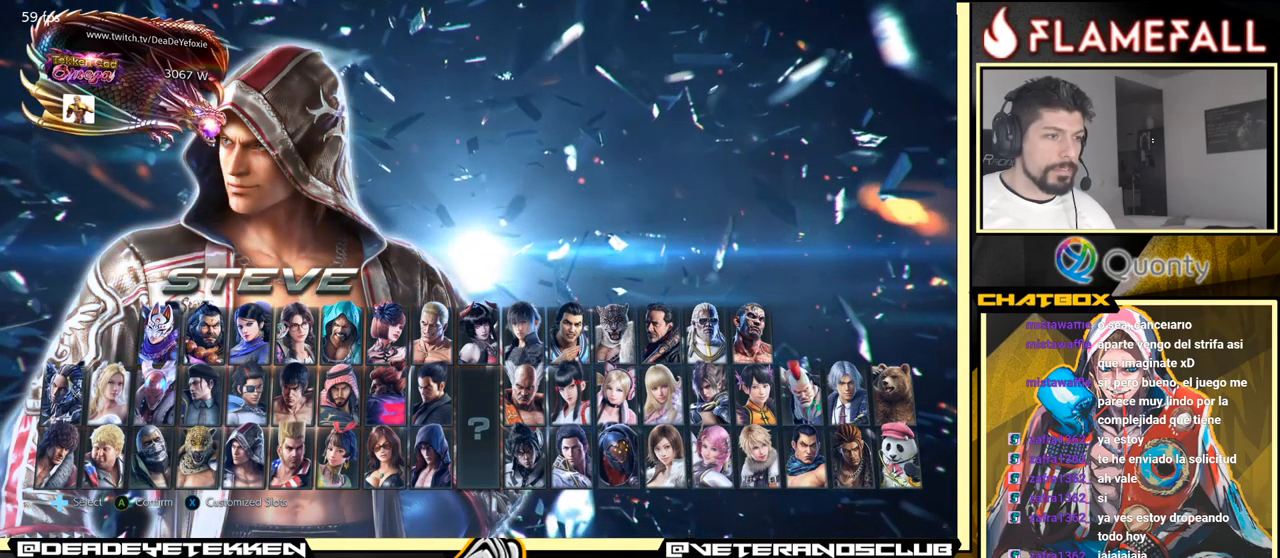
{"buttons": [], "left_stick": "center", "events": []}
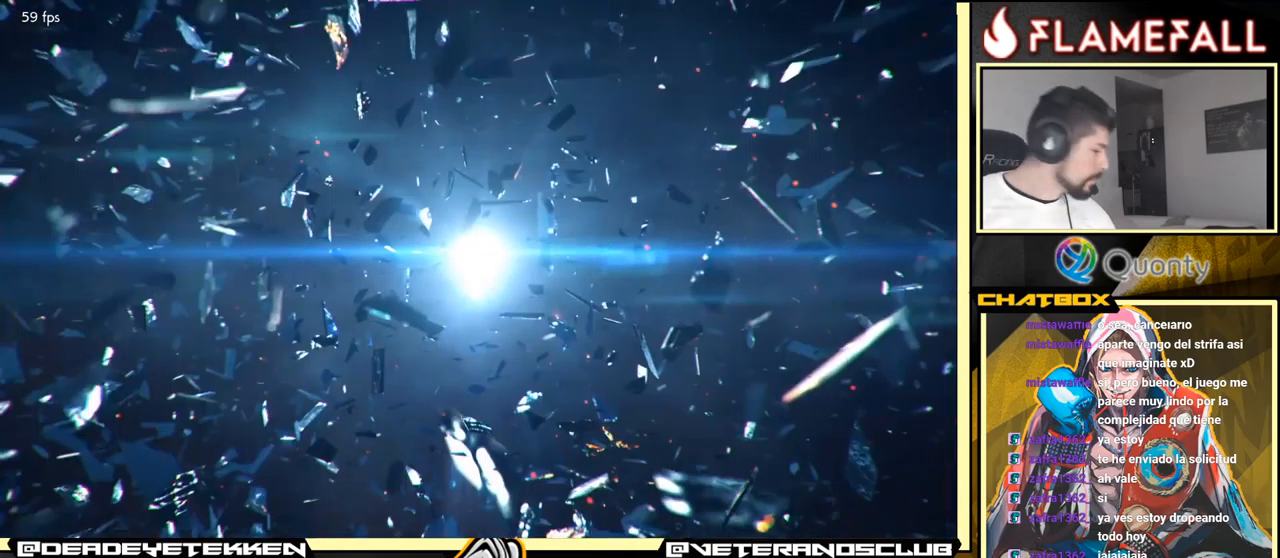
{"buttons": ["A"], "left_stick": "center", "events": [[250, "A", "down"], [350, "A", "up"], [433, "A", "down"]]}
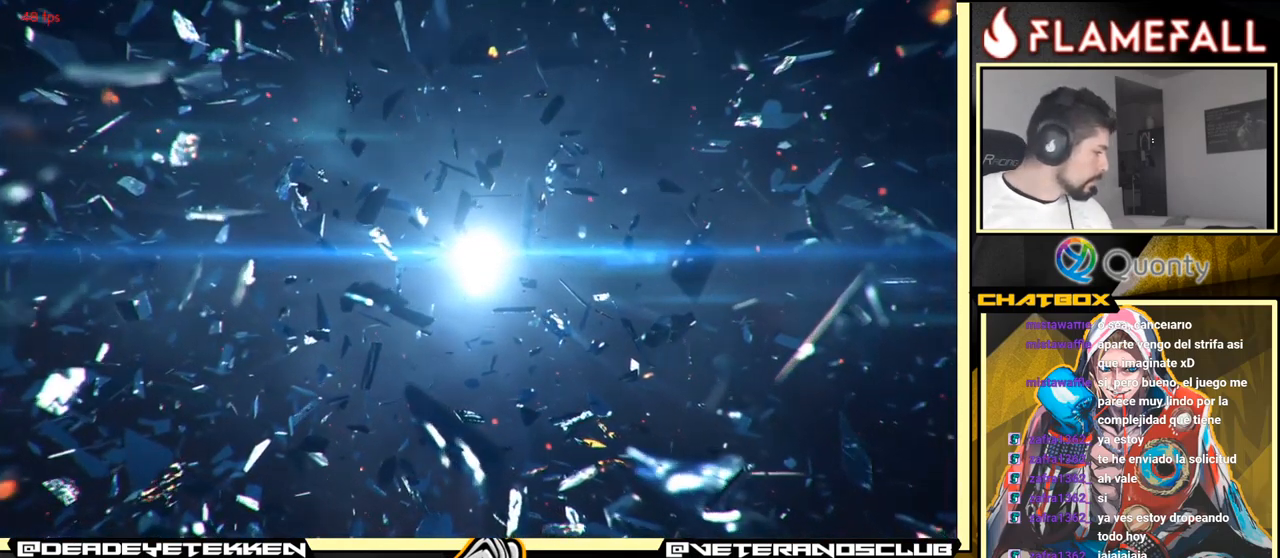
{"buttons": [], "left_stick": "center", "events": [[133, "A", "up"], [333, "A", "down"], [416, "A", "up"]]}
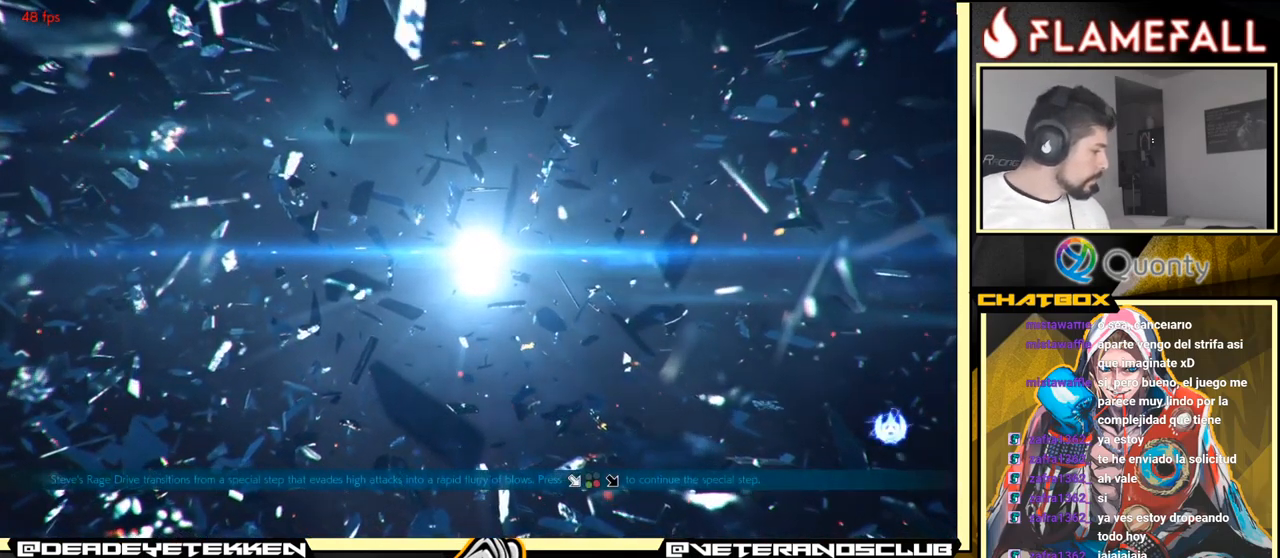
{"buttons": [], "left_stick": "center", "events": [[133, "A", "down"], [232, "A", "up"]]}
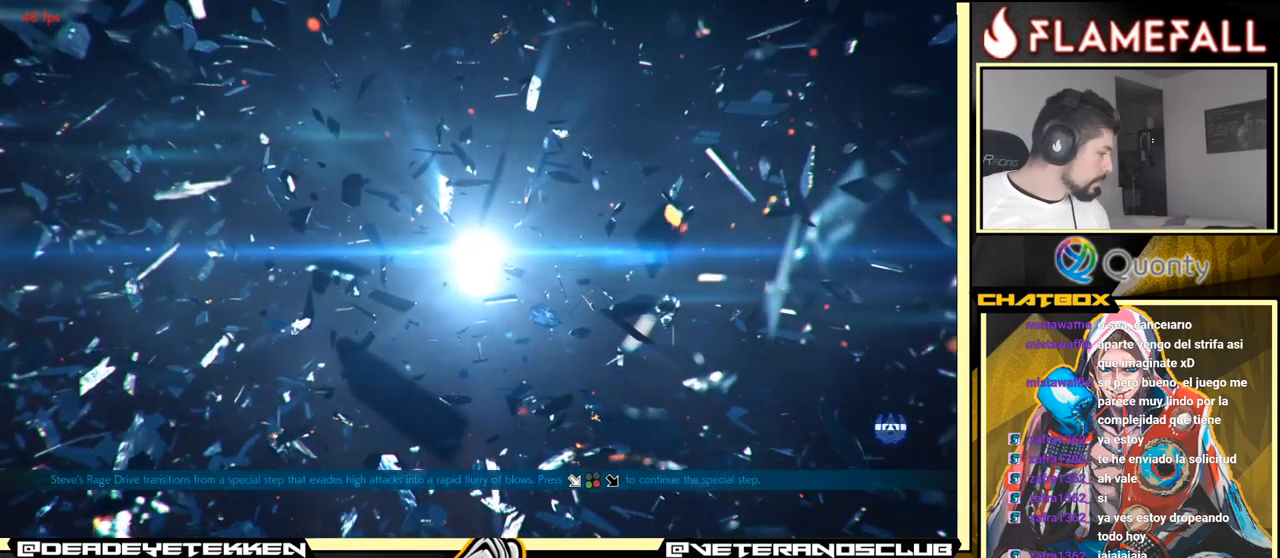
{"buttons": [], "left_stick": "center", "events": []}
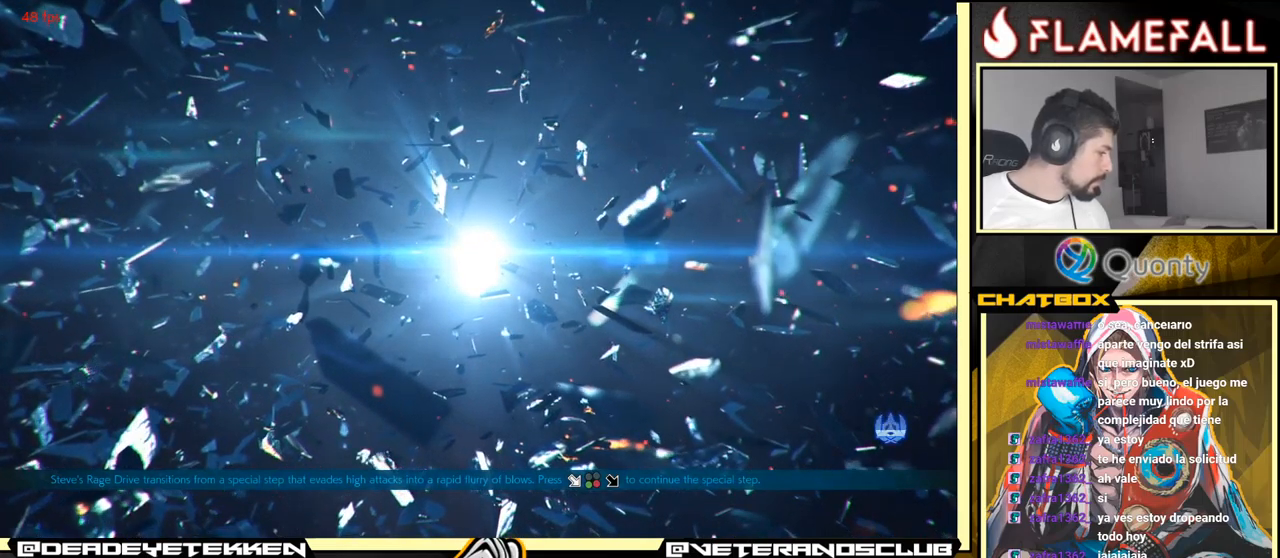
{"buttons": [], "left_stick": "center", "events": [[167, "A", "down"], [317, "A", "up"]]}
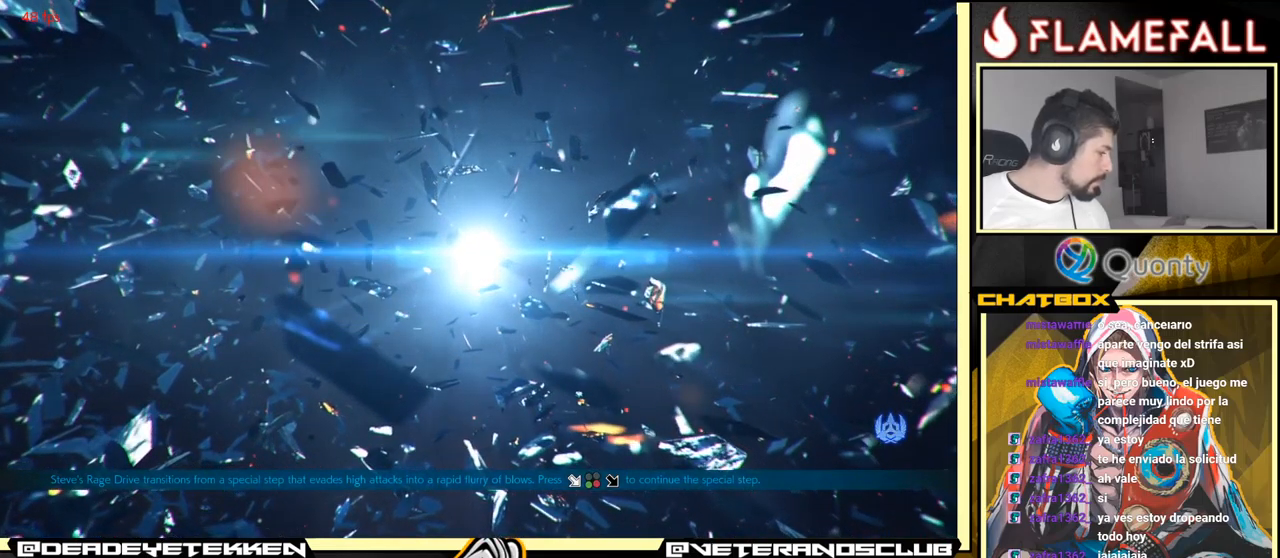
{"buttons": [], "left_stick": "center", "events": []}
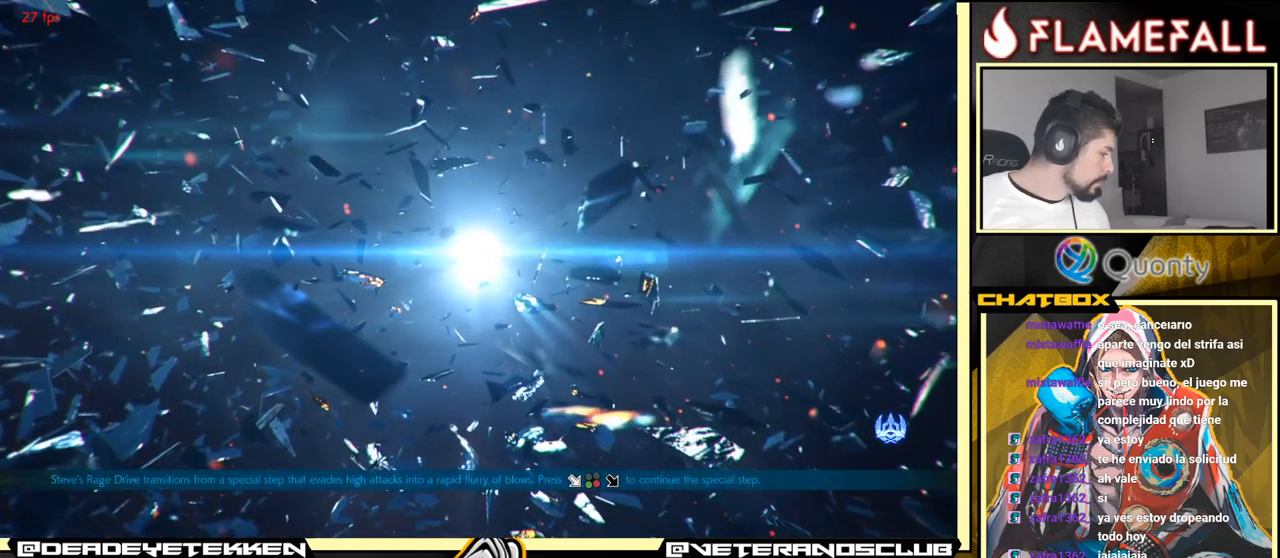
{"buttons": [], "left_stick": "center", "events": []}
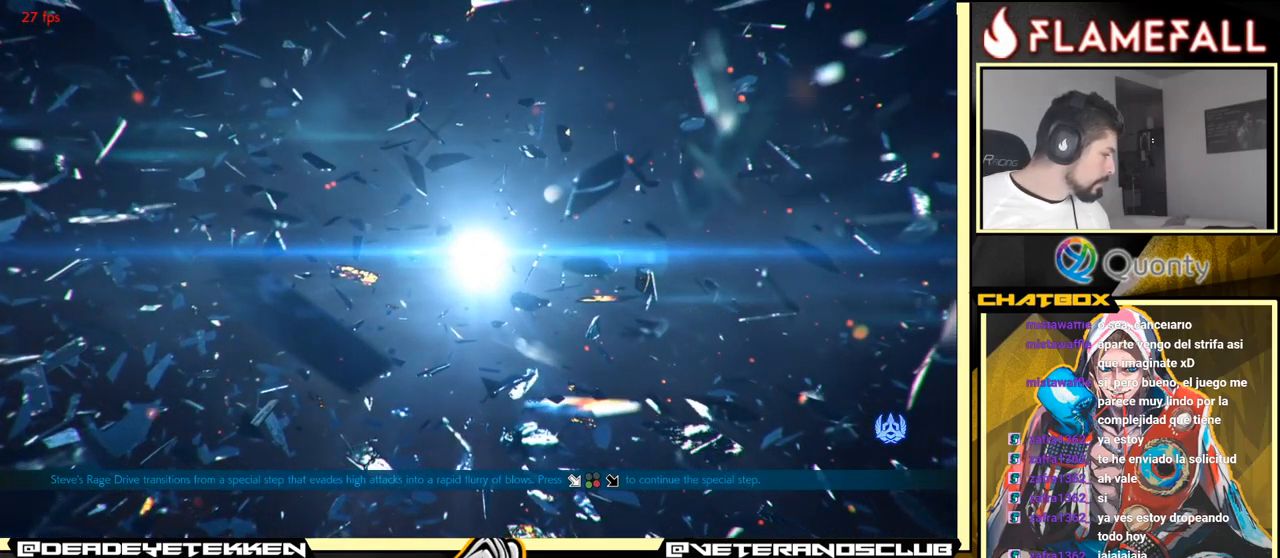
{"buttons": [], "left_stick": "center", "events": []}
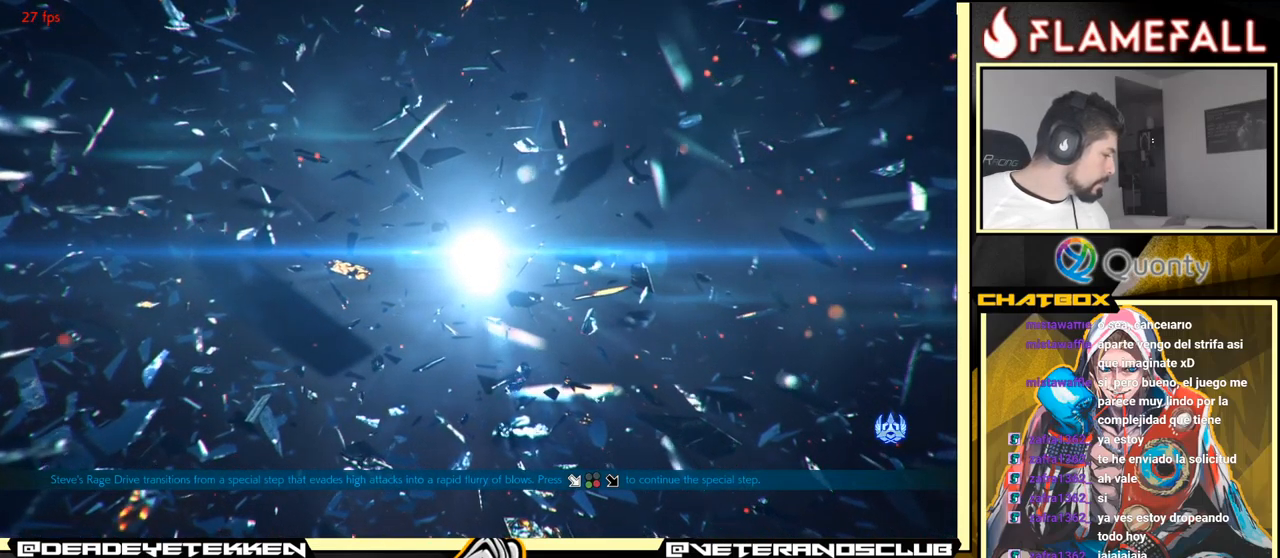
{"buttons": [], "left_stick": "center", "events": []}
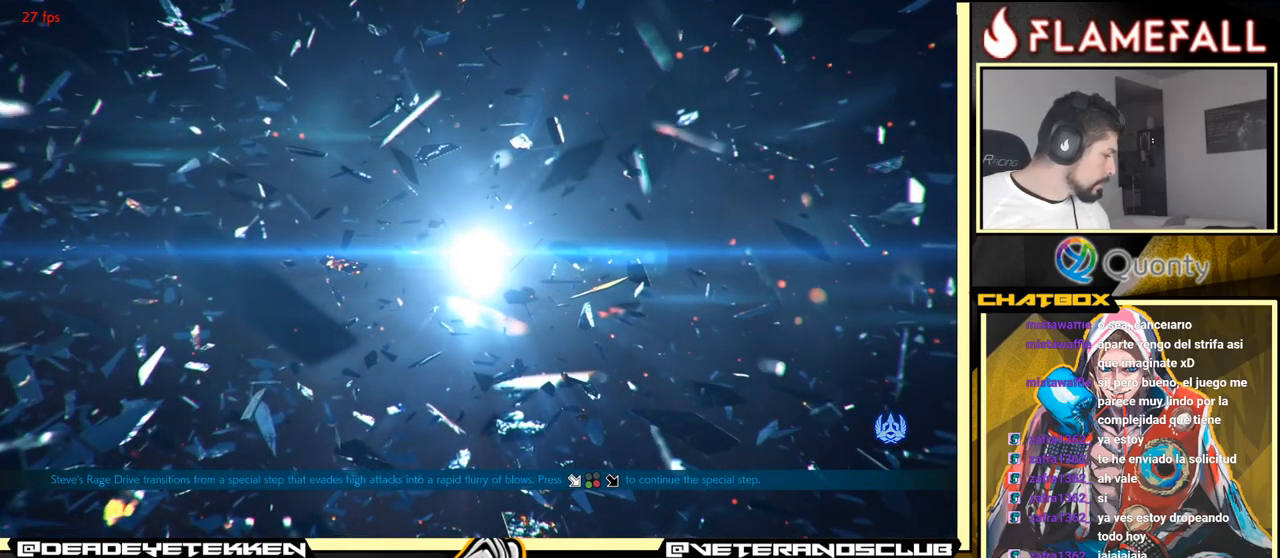
{"buttons": [], "left_stick": "center", "events": []}
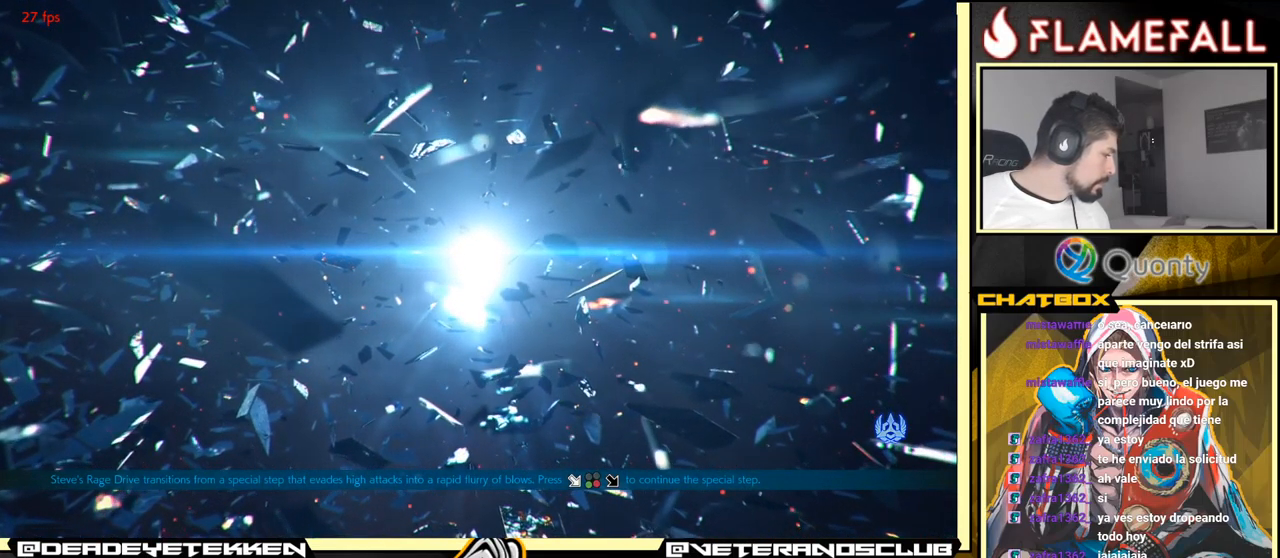
{"buttons": [], "left_stick": "center", "events": []}
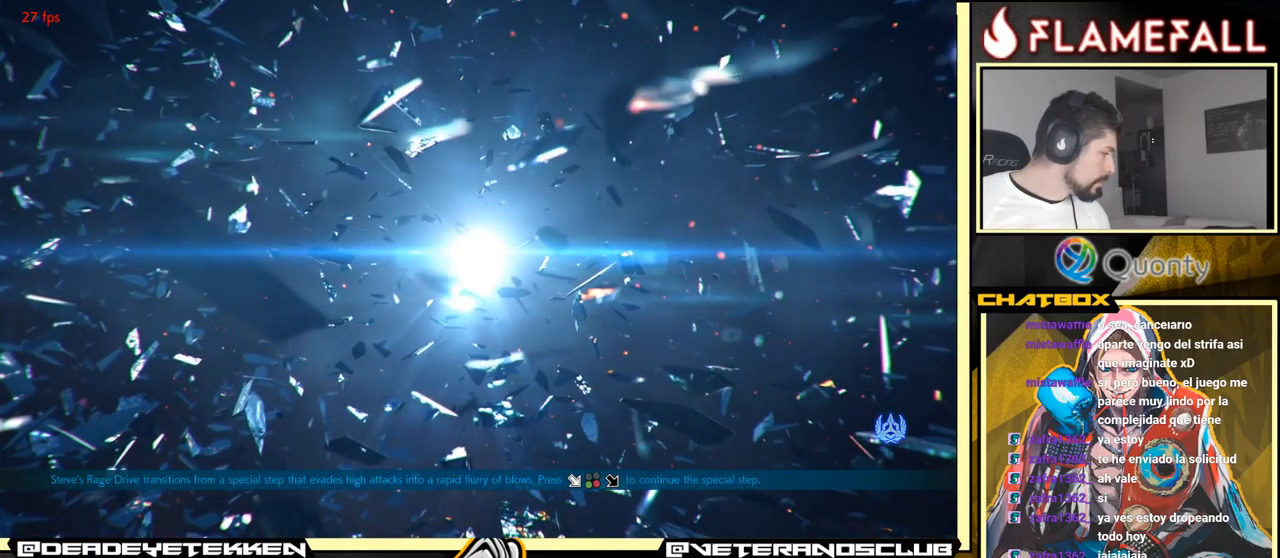
{"buttons": [], "left_stick": "center", "events": []}
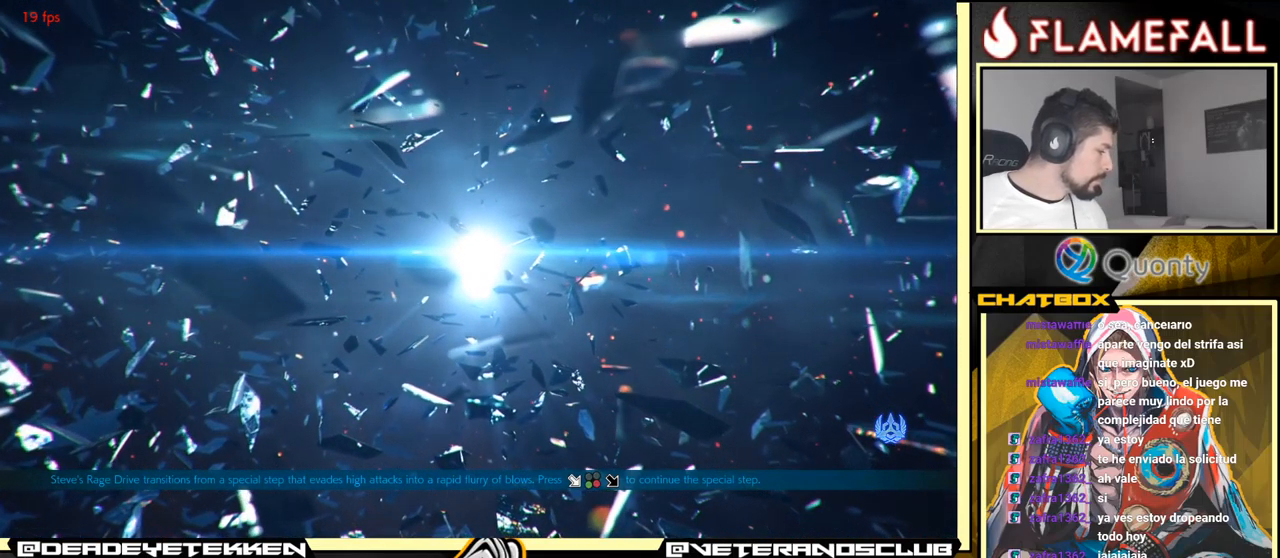
{"buttons": [], "left_stick": "center", "events": [[484, "X", "down"], [500, "X", "up"]]}
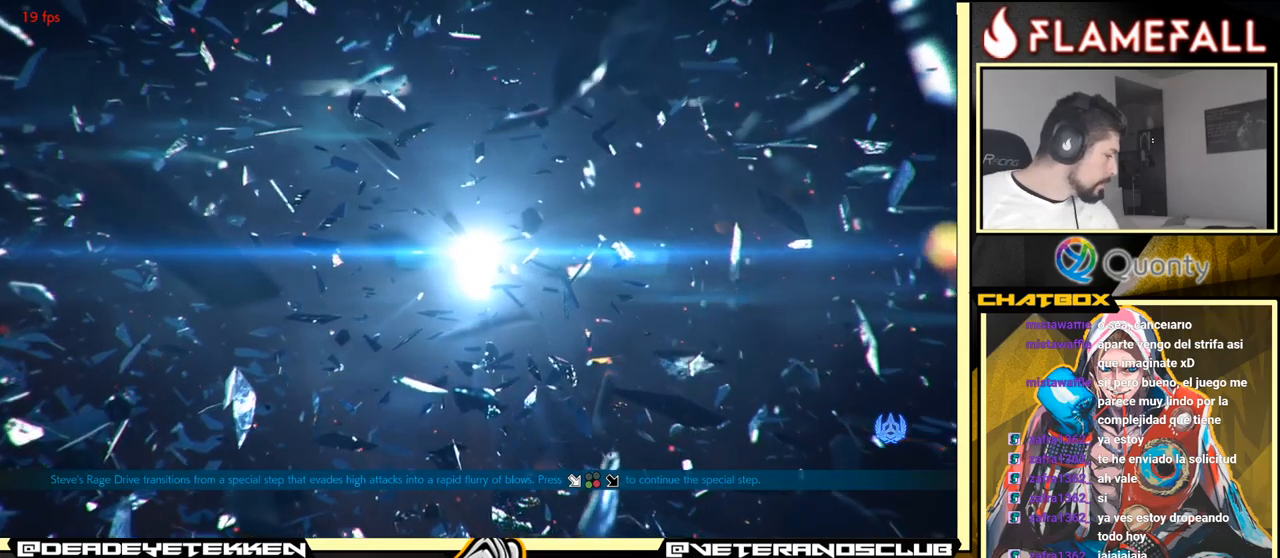
{"buttons": [], "left_stick": "center", "events": []}
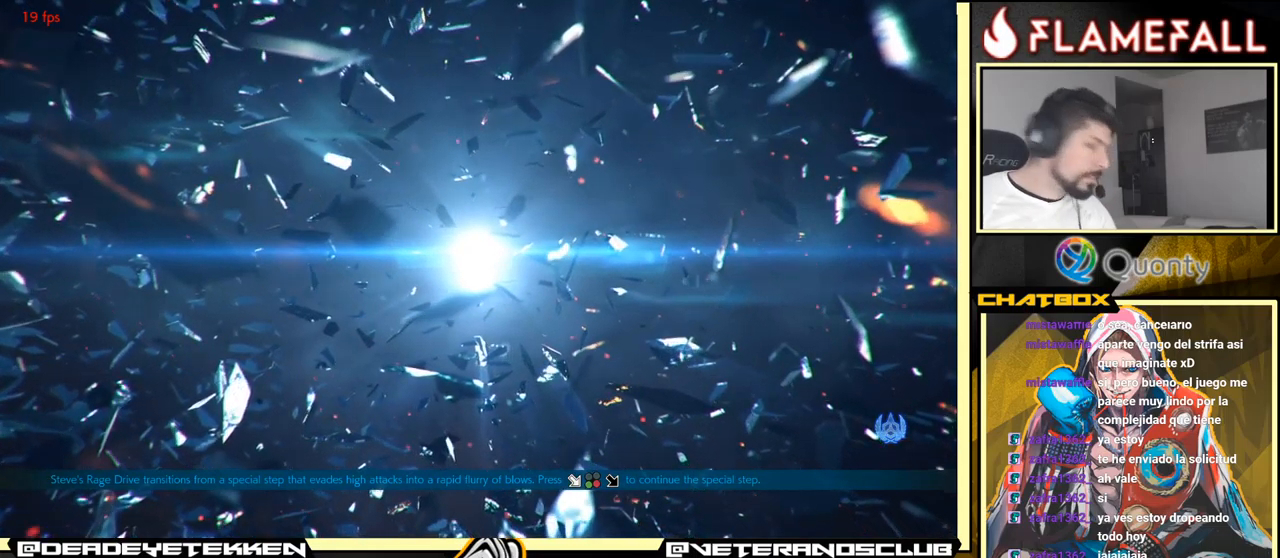
{"buttons": [], "left_stick": "center", "events": [[84, "A", "down"], [250, "A", "up"]]}
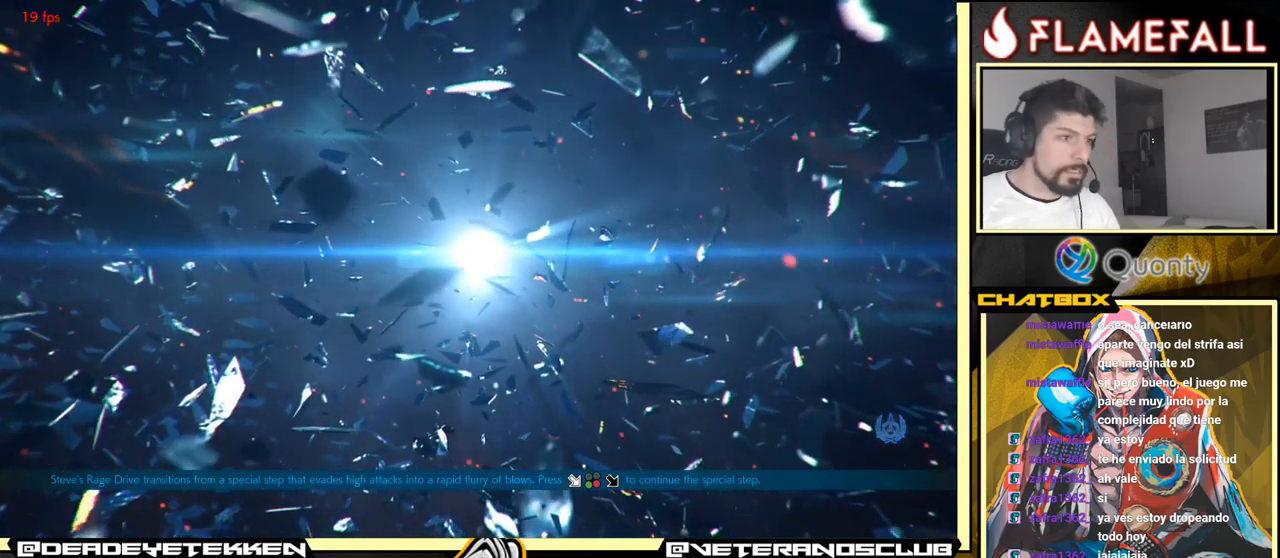
{"buttons": [], "left_stick": "center", "events": []}
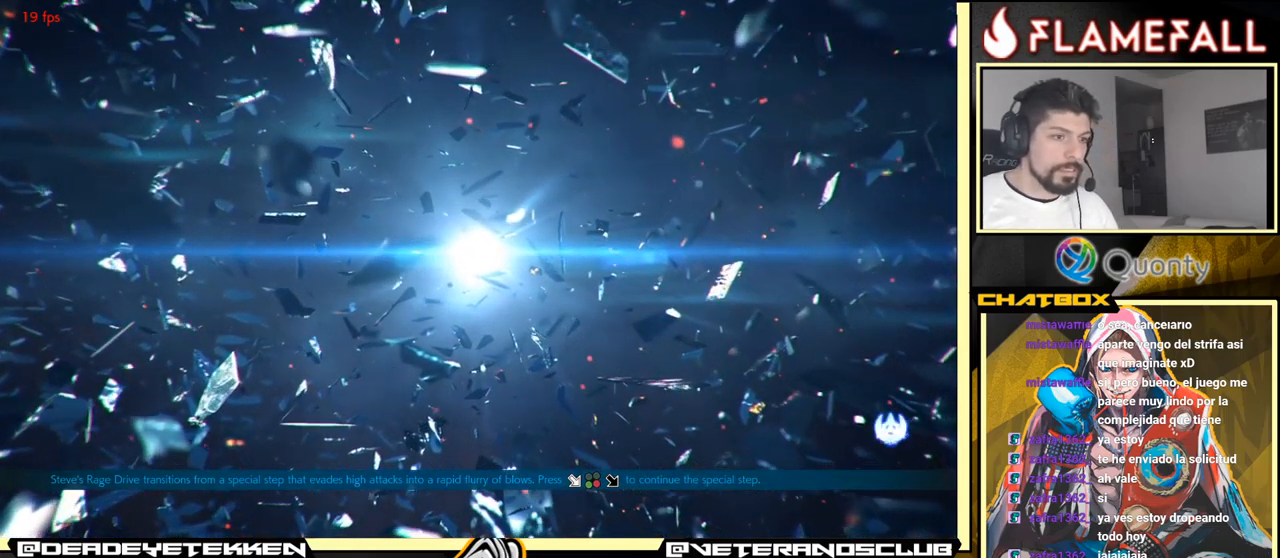
{"buttons": [], "left_stick": "center", "events": []}
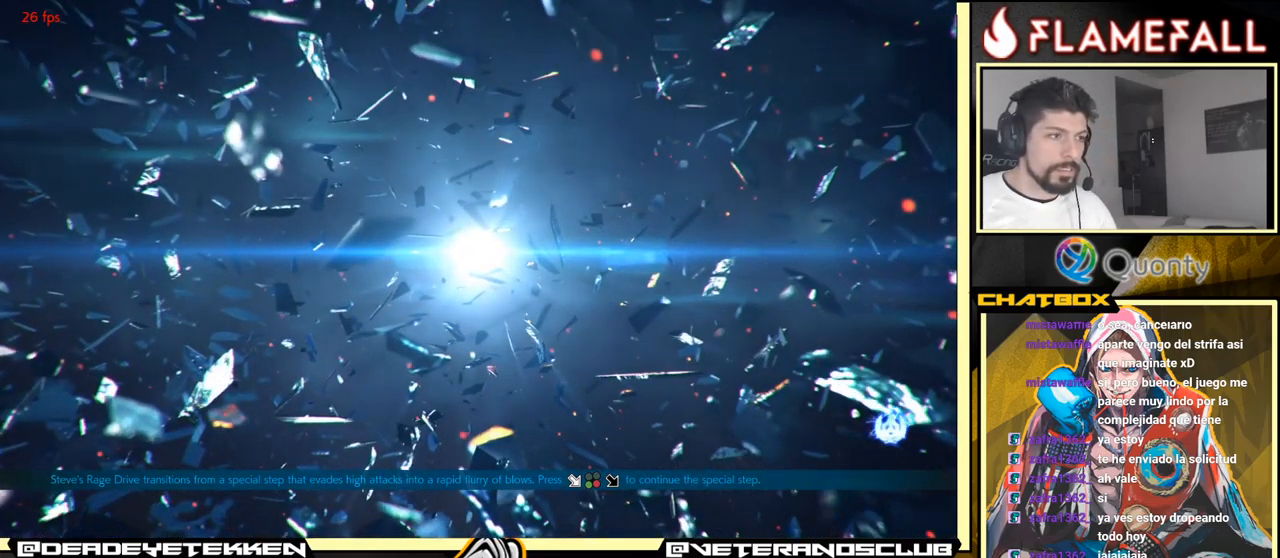
{"buttons": [], "left_stick": "center", "events": []}
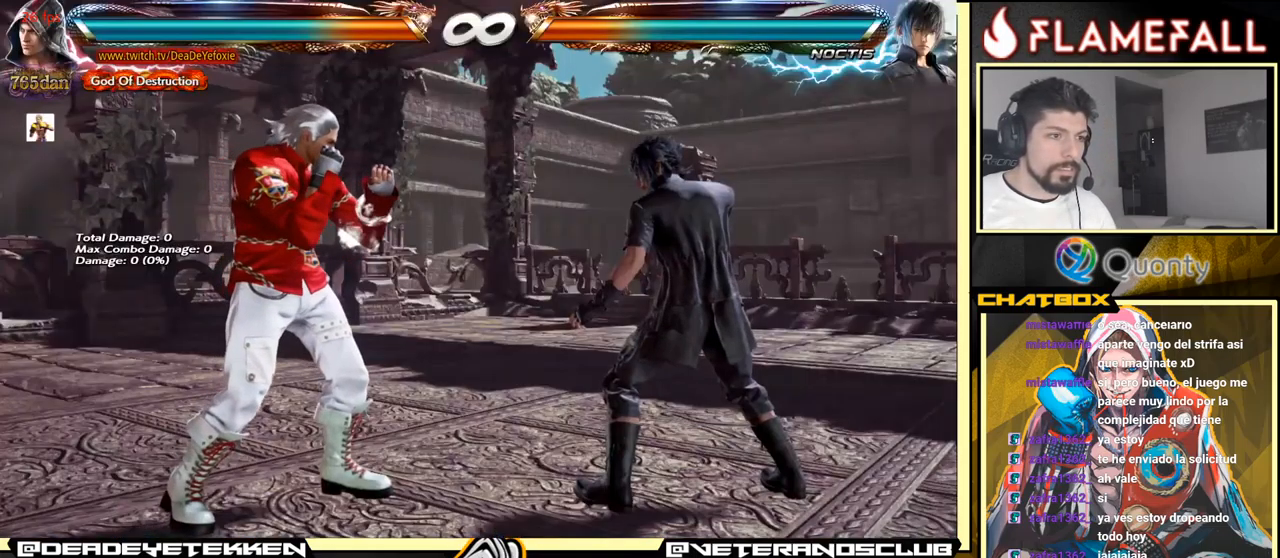
{"buttons": [], "left_stick": "center", "events": []}
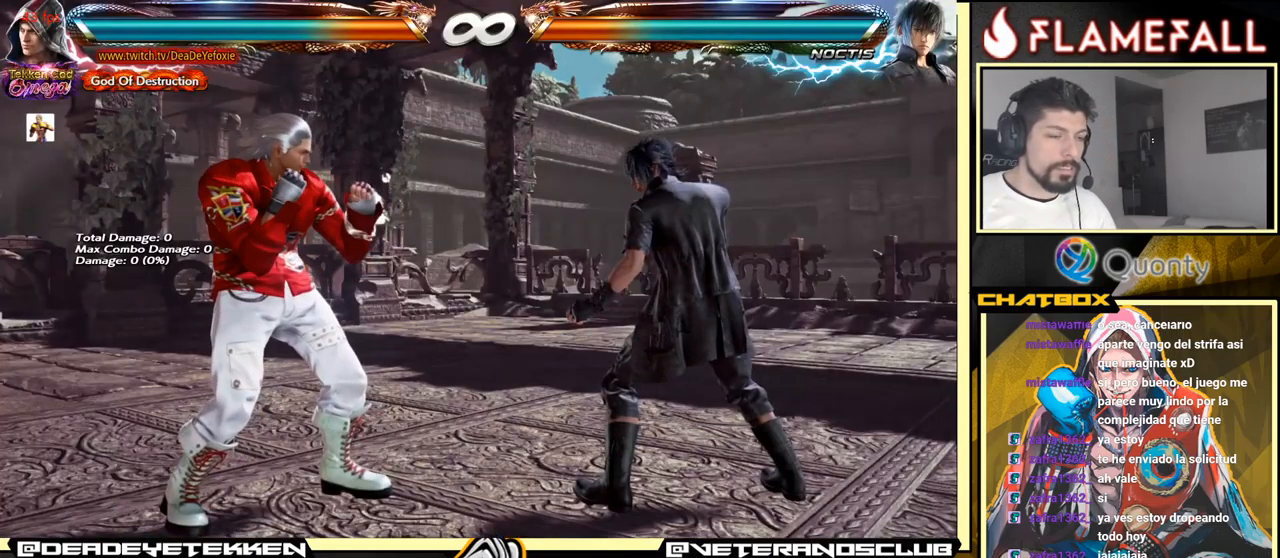
{"buttons": [], "left_stick": "left", "events": [[234, "left_stick", "right"], [300, "left_stick", "center"], [450, "left_stick", "left"]]}
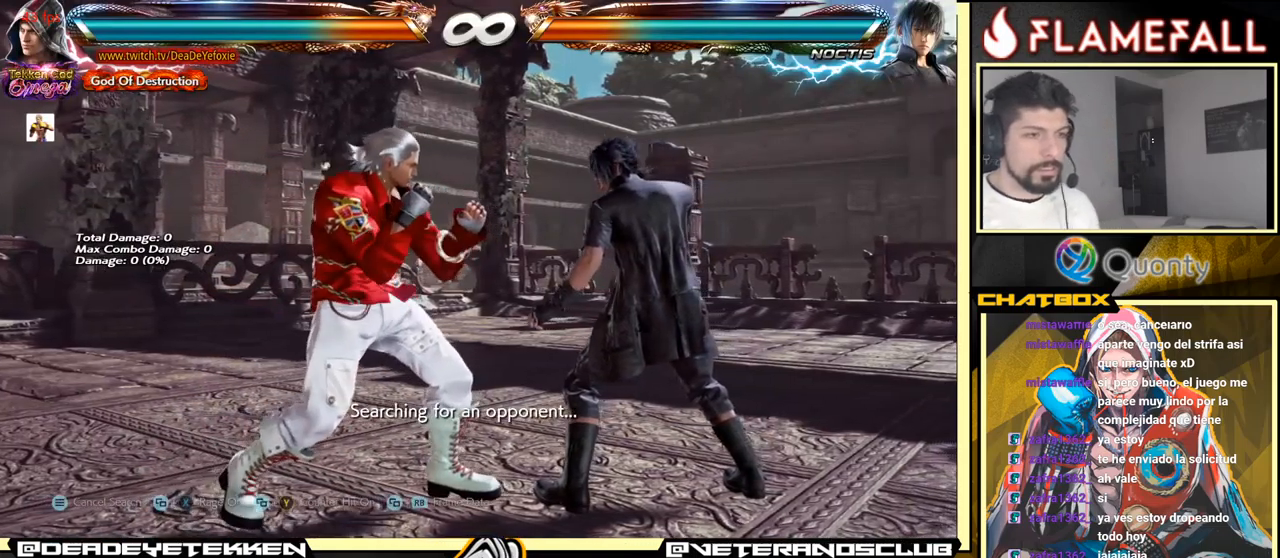
{"buttons": [], "left_stick": "center", "events": [[50, "left_stick", "center"], [150, "left_stick", "left"], [267, "left_stick", "center"]]}
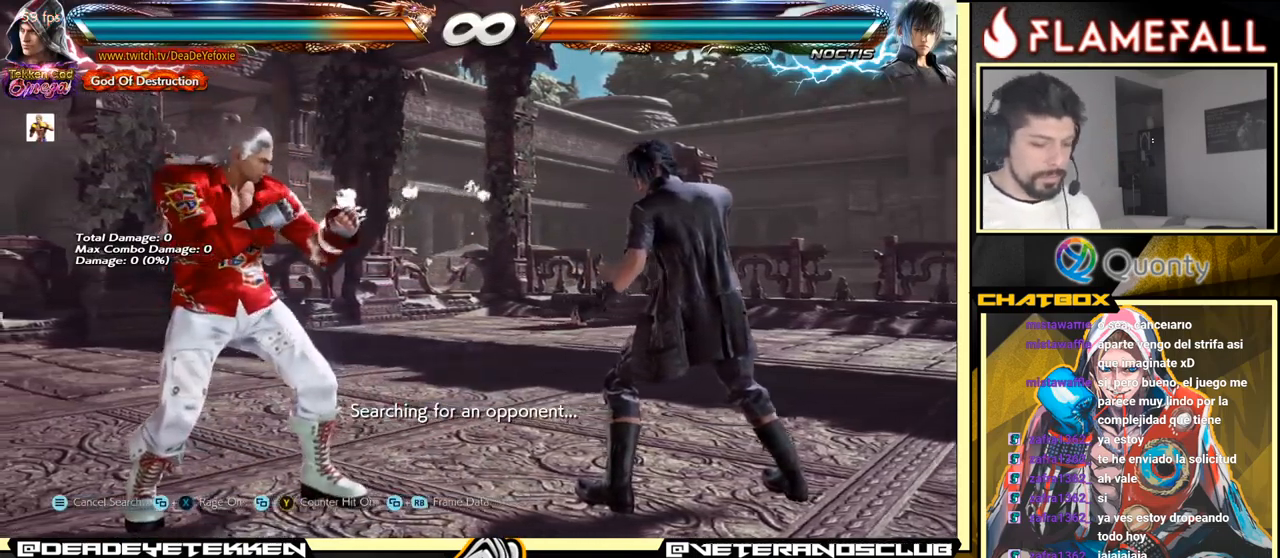
{"buttons": [], "left_stick": "right", "events": [[67, "SELECT", "down"], [184, "Y", "down"], [250, "B", "down"], [250, "SELECT", "up"], [300, "B", "up"], [317, "Y", "up"], [350, "left_stick", "right"], [400, "left_stick", "center"], [484, "left_stick", "right"]]}
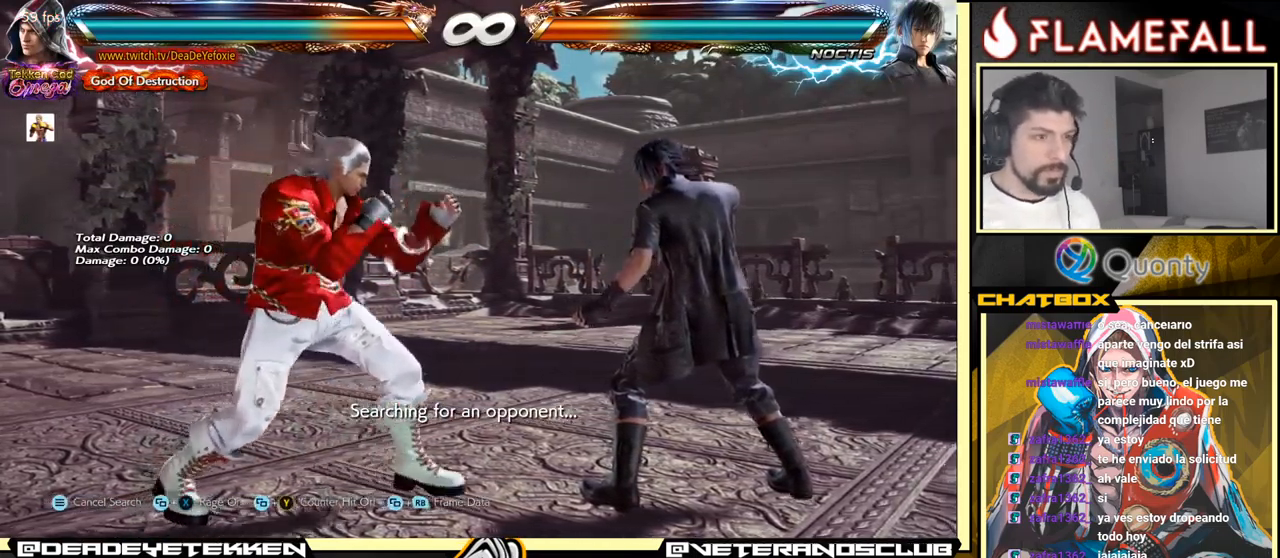
{"buttons": [], "left_stick": "down-left", "events": [[34, "left_stick", "down-right"], [67, "Y", "down"], [134, "A", "down"], [134, "Y", "up"], [217, "A", "up"], [250, "left_stick", "down-left"]]}
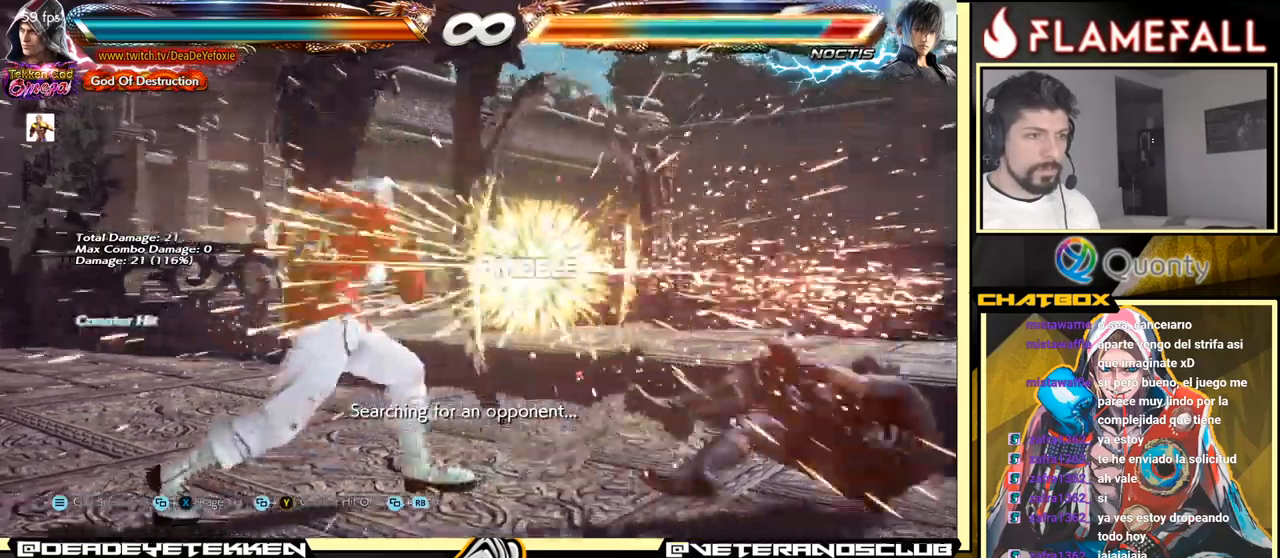
{"buttons": ["R1"], "left_stick": "center", "events": [[283, "left_stick", "right"], [400, "R1", "down"], [400, "left_stick", "center"], [450, "R1", "up"], [500, "R1", "down"]]}
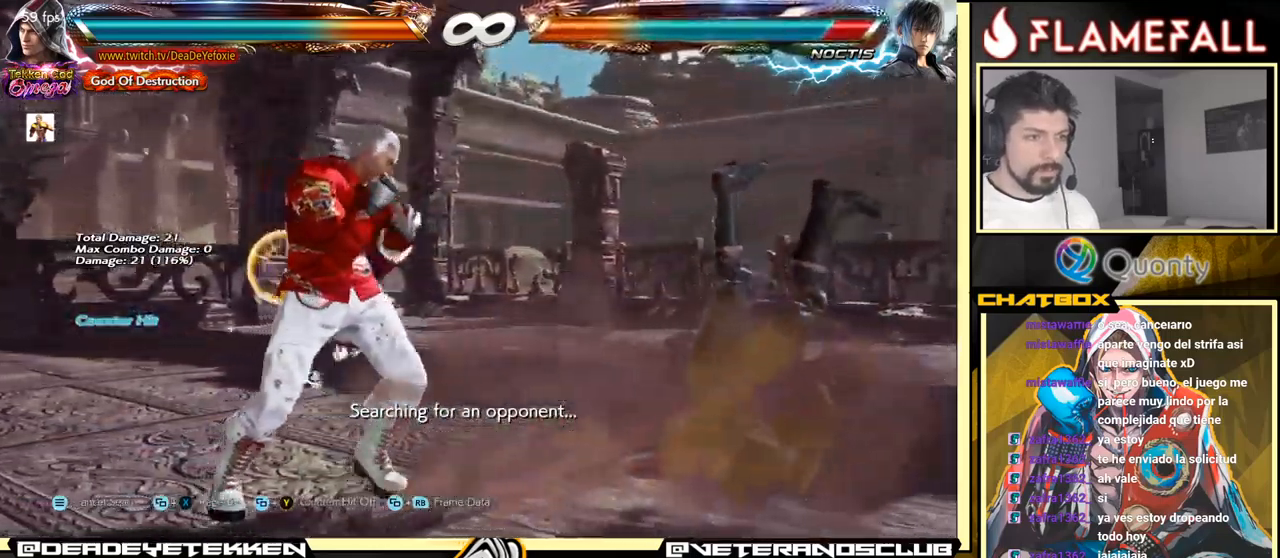
{"buttons": [], "left_stick": "center", "events": [[16, "R1", "up"], [83, "R1", "down"], [100, "R1", "up"]]}
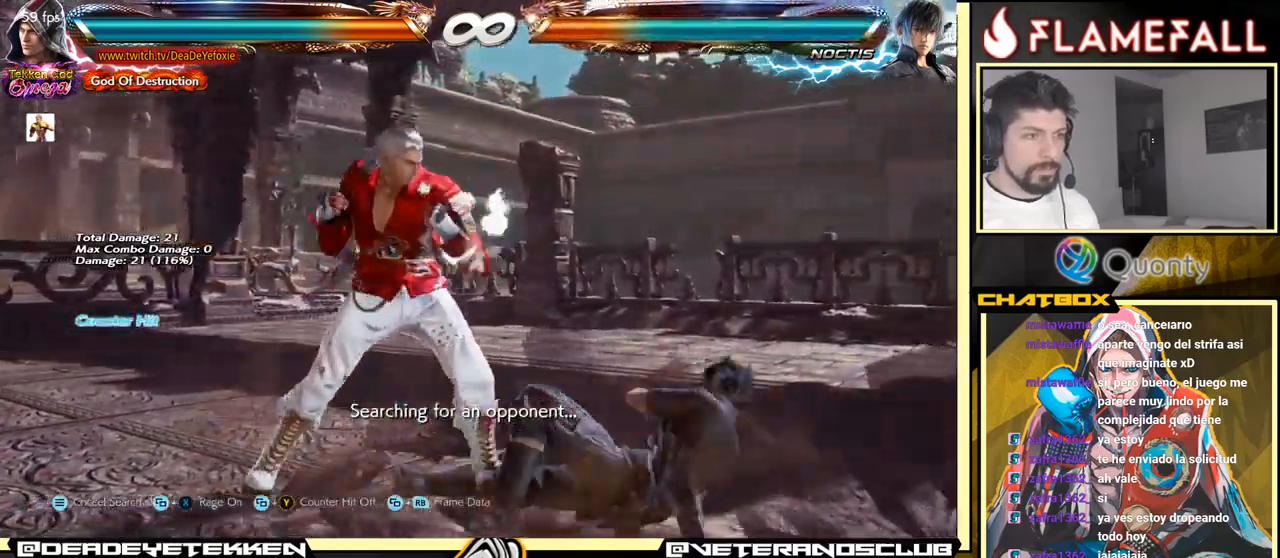
{"buttons": [], "left_stick": "down-right", "events": [[333, "left_stick", "right"], [416, "left_stick", "center"], [500, "left_stick", "down-right"]]}
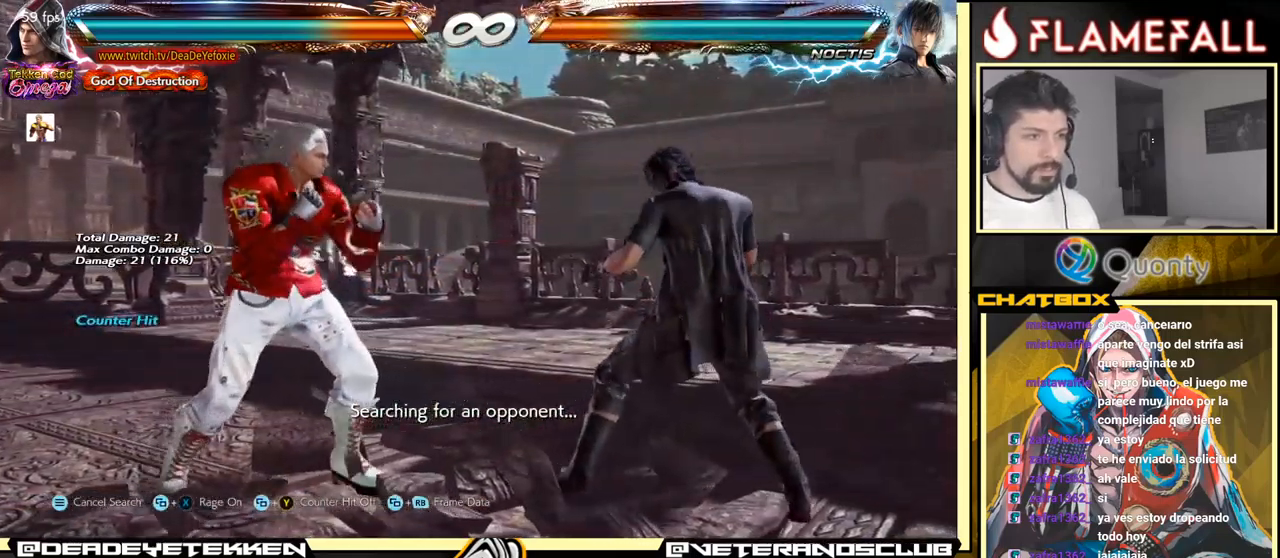
{"buttons": [], "left_stick": "down-left", "events": [[33, "Y", "down"], [150, "A", "down"], [150, "Y", "up"], [233, "A", "up"], [283, "left_stick", "down-left"]]}